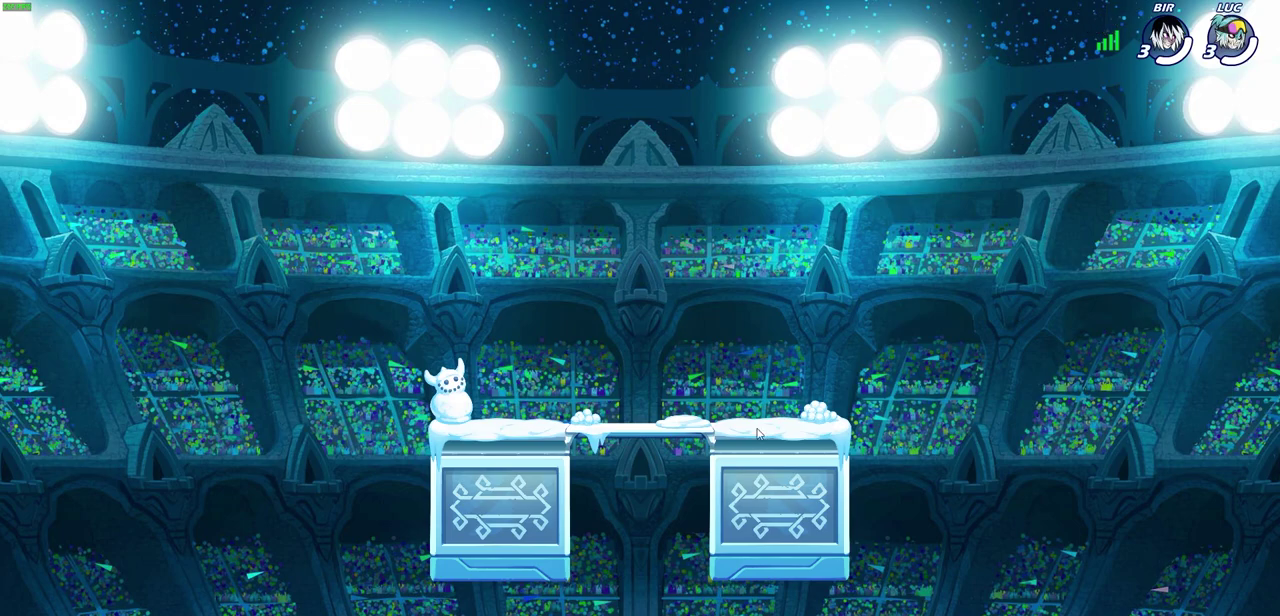
Gameplay with a controller (PlayStation layout); each line is a JSON object with the inputs held at the frame after it (dt_ms = milliseconds from this image to that frame). "events" lists button and stick changes between this image and that frame as [ms after this image, input, new state], when the widget could be followed in between. Not read: CIRCLE DPAD_UP L1 R1 right_stick.
{"dt_ms": 600, "buttons": ["SELECT"], "left_stick": "center", "events": [[550, "SELECT", "down"]]}
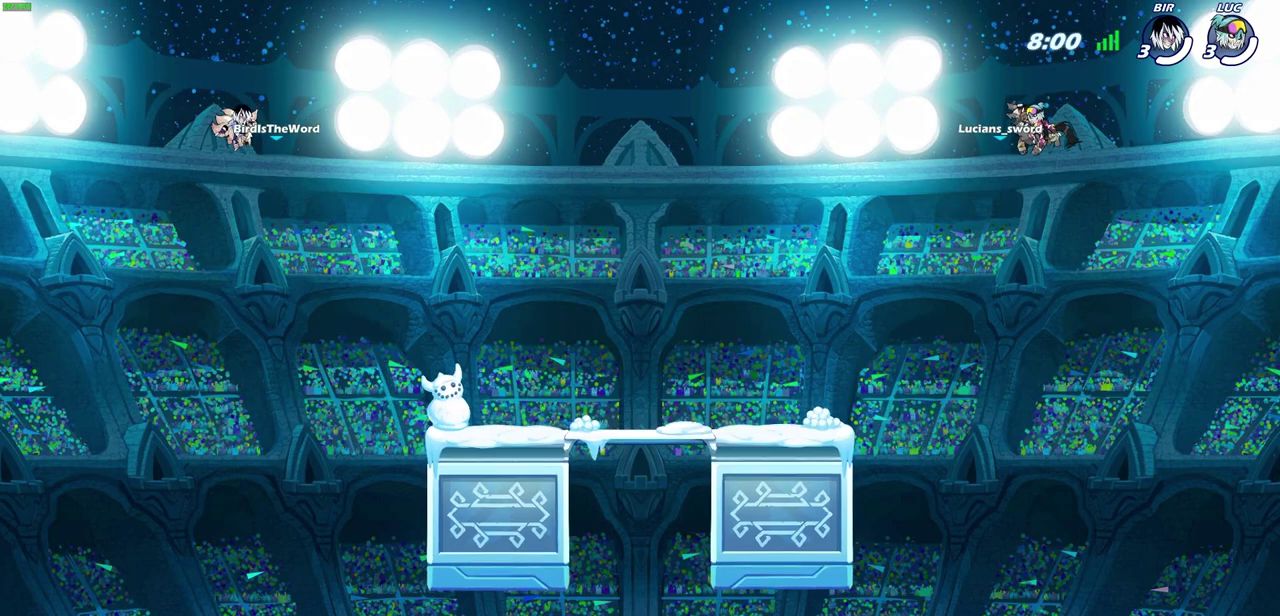
{"dt_ms": 400, "buttons": ["SELECT"], "left_stick": "center", "events": []}
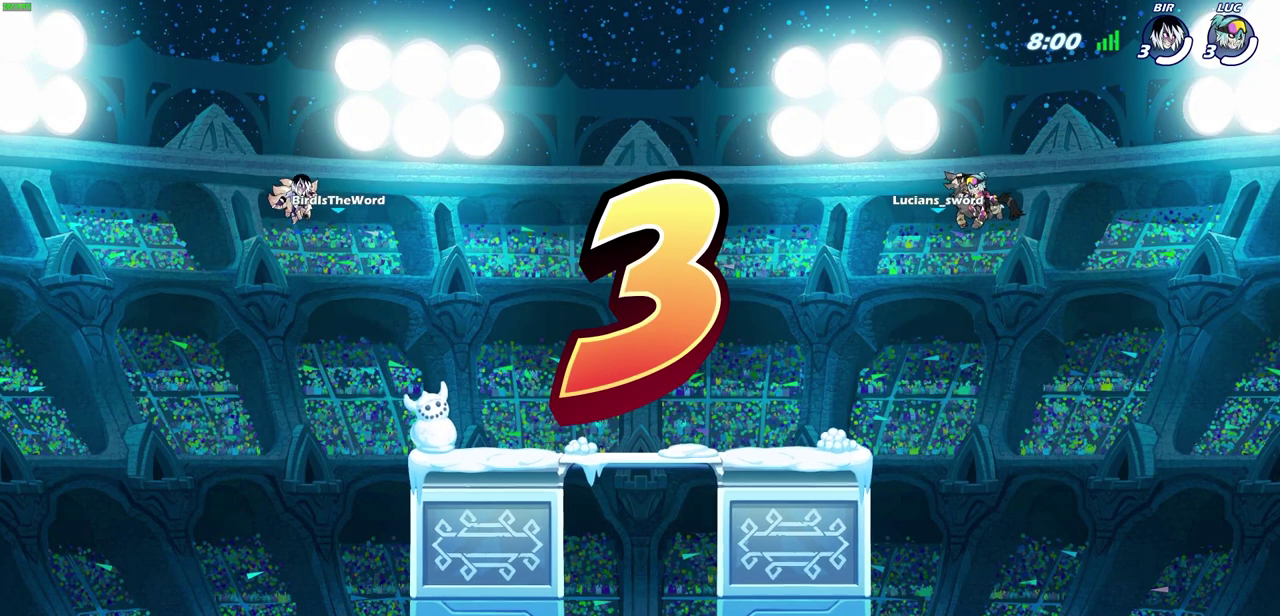
{"dt_ms": 500, "buttons": ["SELECT"], "left_stick": "center", "events": []}
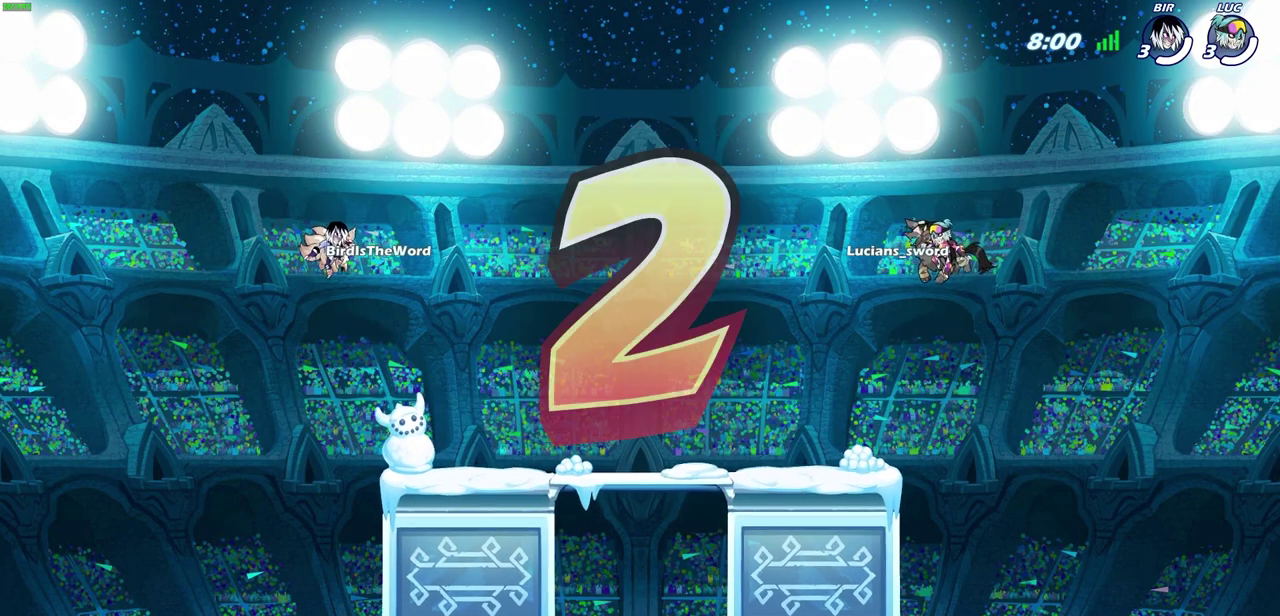
{"dt_ms": 500, "buttons": ["SELECT"], "left_stick": "center", "events": []}
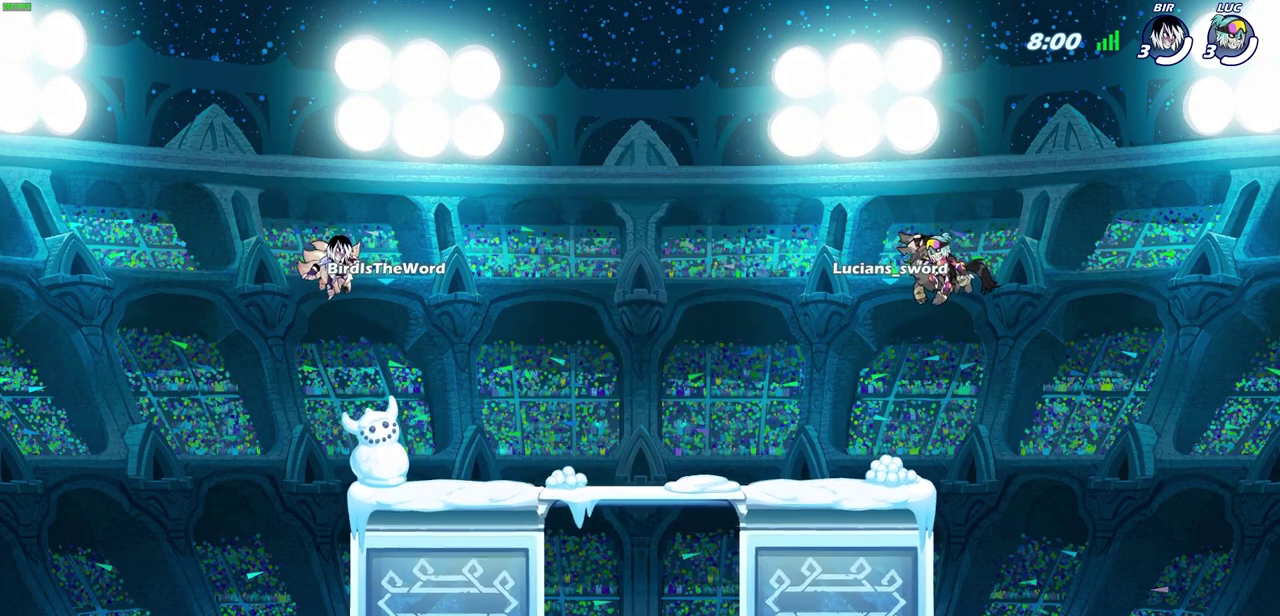
{"dt_ms": 500, "buttons": ["SELECT"], "left_stick": "center", "events": []}
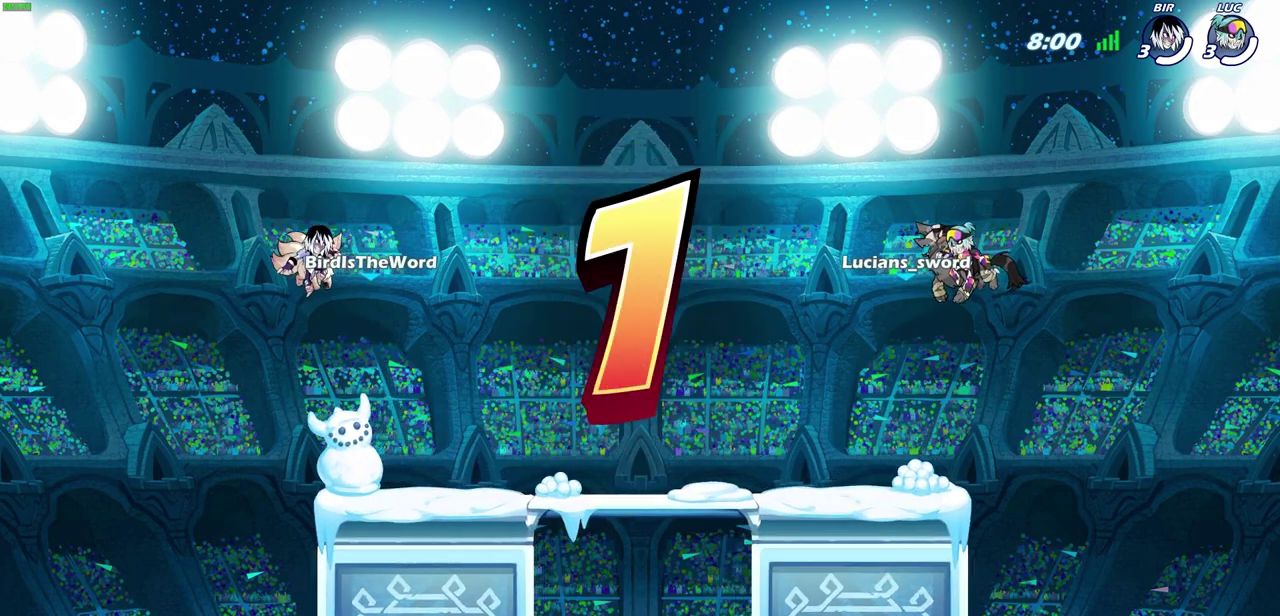
{"dt_ms": 500, "buttons": ["SELECT"], "left_stick": "center", "events": []}
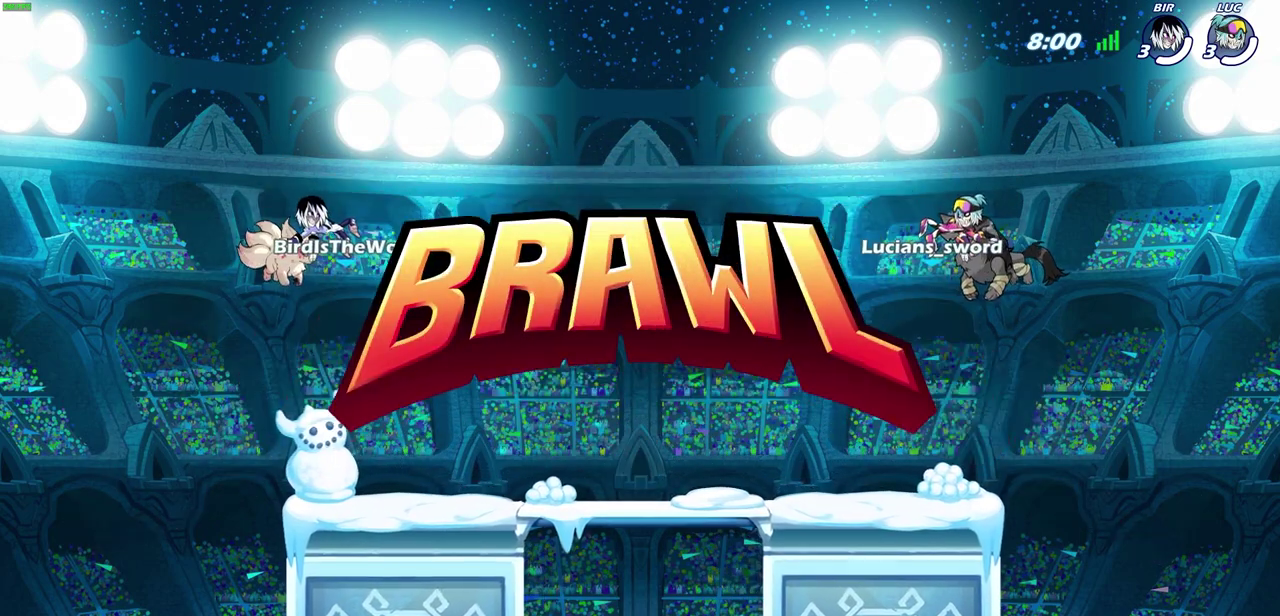
{"dt_ms": 500, "buttons": ["SELECT"], "left_stick": "center", "events": []}
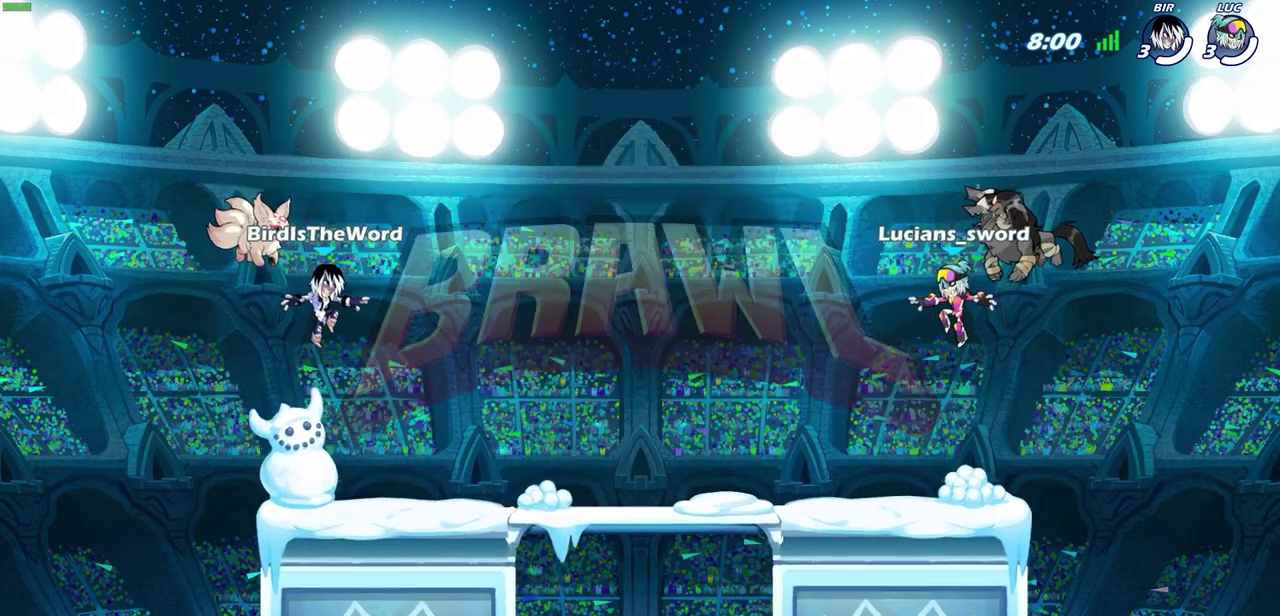
{"dt_ms": 500, "buttons": ["SELECT"], "left_stick": "center", "events": []}
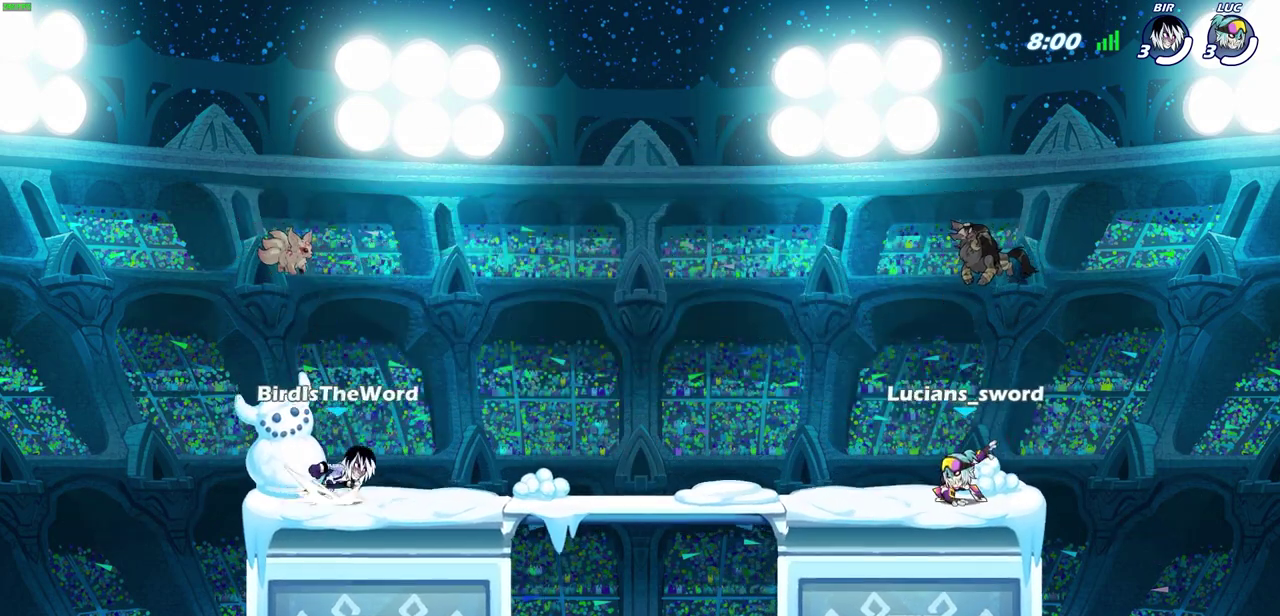
{"dt_ms": 500, "buttons": ["SELECT"], "left_stick": "center", "events": []}
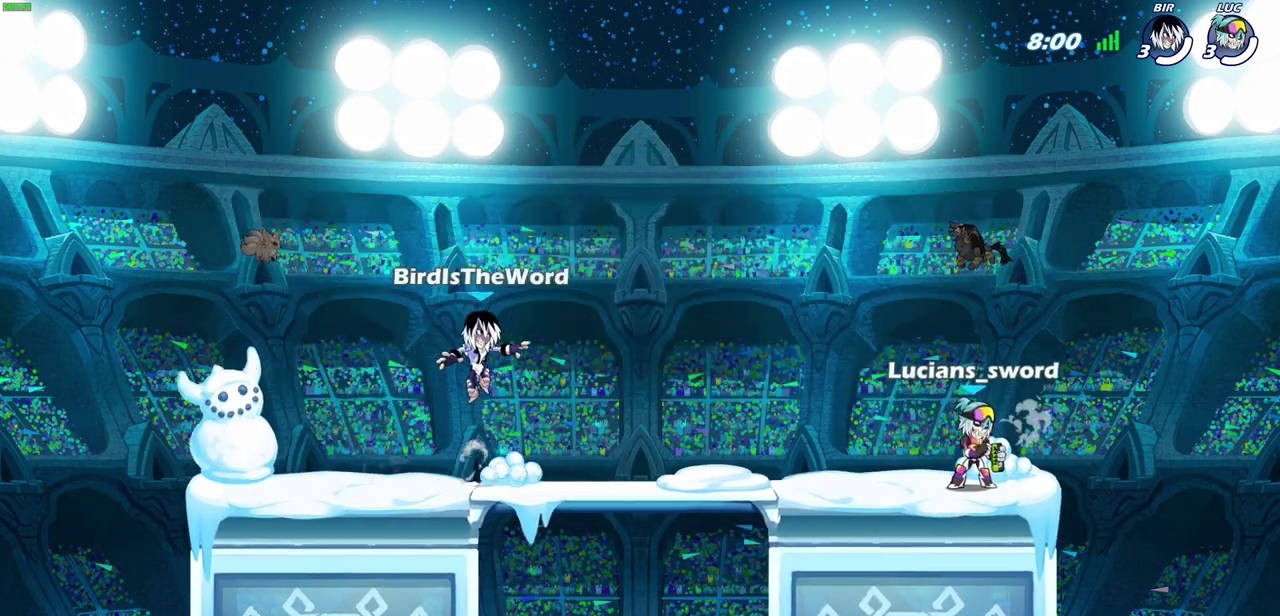
{"dt_ms": 500, "buttons": [], "left_stick": "center", "events": [[333, "SELECT", "up"]]}
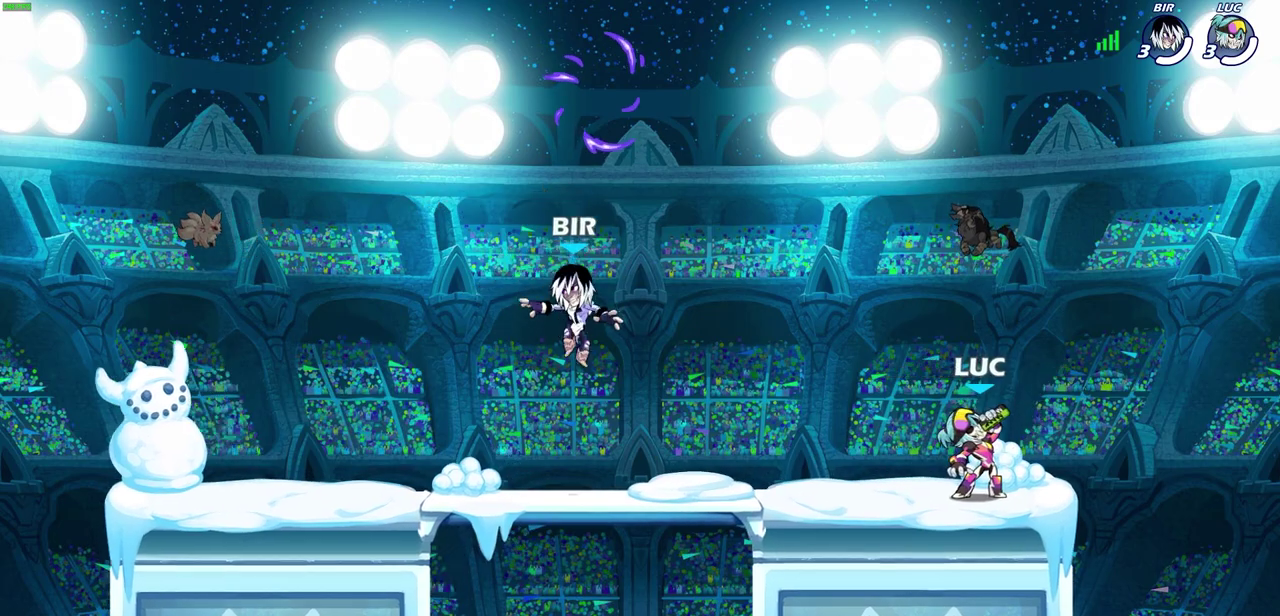
{"dt_ms": 500, "buttons": [], "left_stick": "center", "events": []}
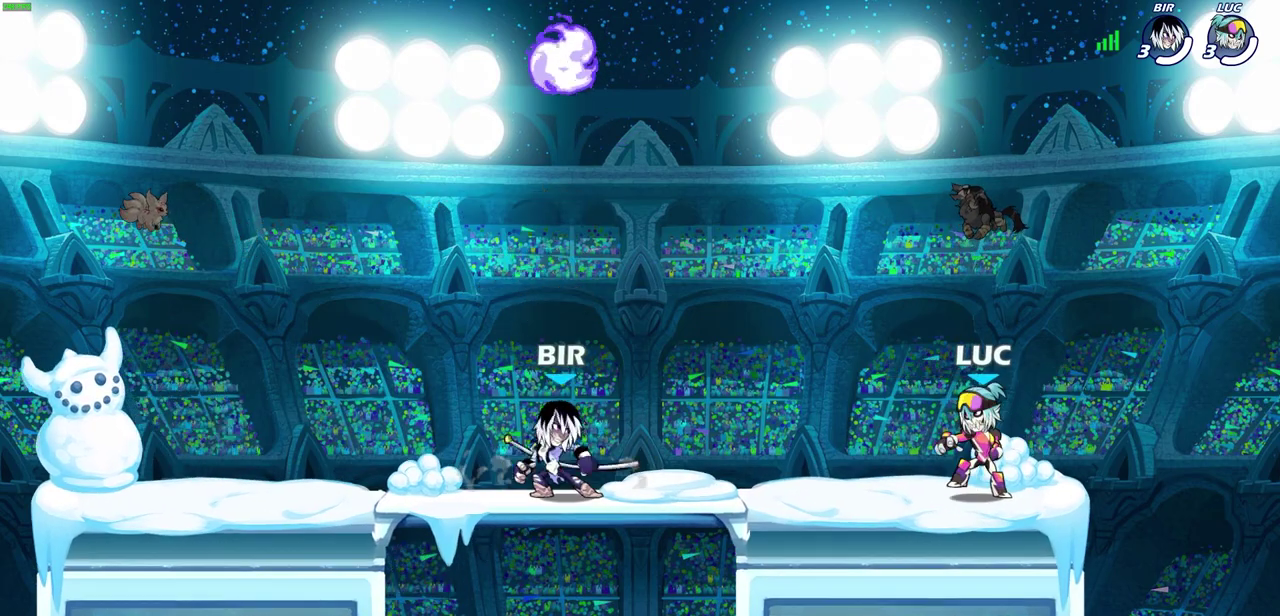
{"dt_ms": 300, "buttons": ["CROSS", "R2"], "left_stick": "up-left", "events": [[50, "left_stick", "left"], [250, "R2", "down"], [283, "left_stick", "up-left"], [300, "CROSS", "down"]]}